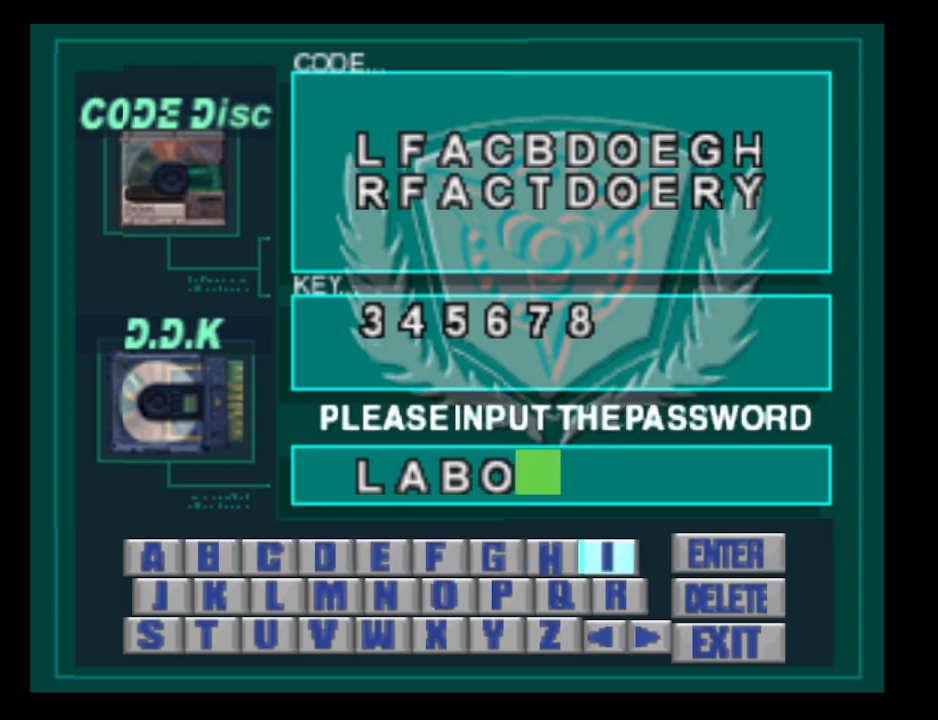
Gameplay with a controller (PlayStation layout); each line is a JSON object with the inputs held at the frame after it. "events" lists button and stick changes between this image and that frame as [ms after this image, input, new state], when the widget could be followed in between. Not read: left_stick right_stick.
{"buttons": ["CROSS"], "events": [[267, "DPAD_DOWN", "down"], [333, "DPAD_DOWN", "up"], [500, "CROSS", "down"]]}
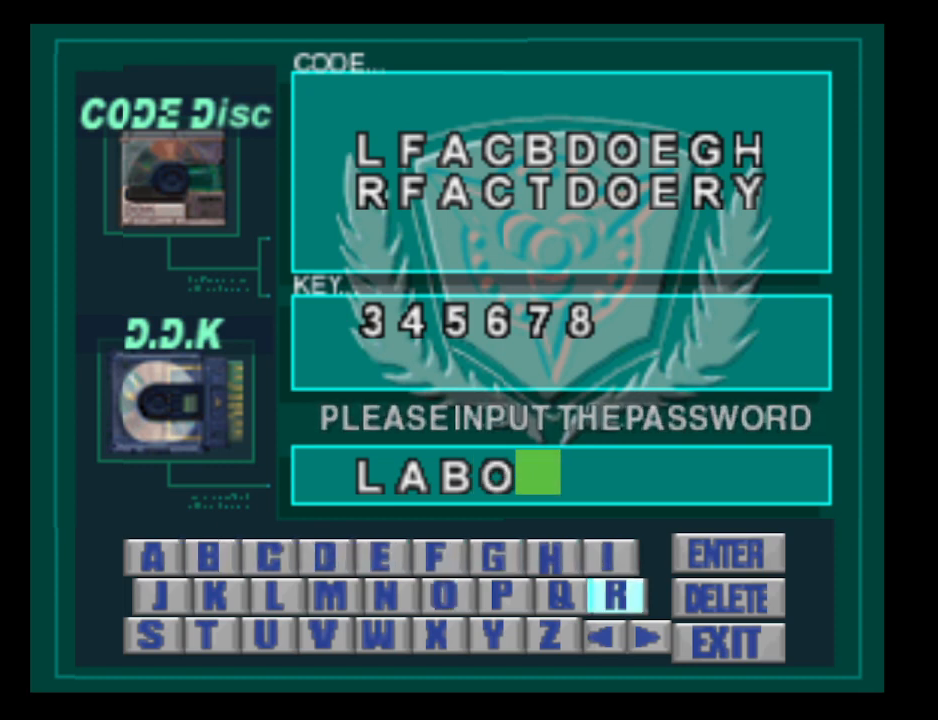
{"buttons": [], "events": [[100, "CROSS", "up"], [333, "DPAD_LEFT", "down"], [400, "DPAD_LEFT", "up"]]}
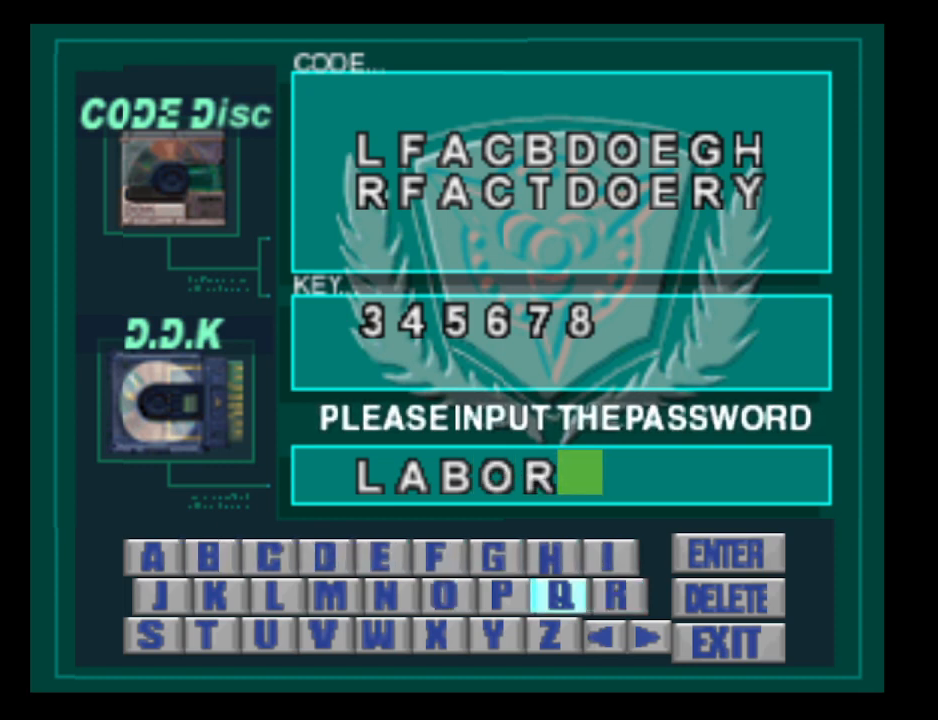
{"buttons": [], "events": [[100, "DPAD_LEFT", "down"], [167, "DPAD_LEFT", "up"], [400, "DPAD_LEFT", "down"], [500, "DPAD_LEFT", "up"]]}
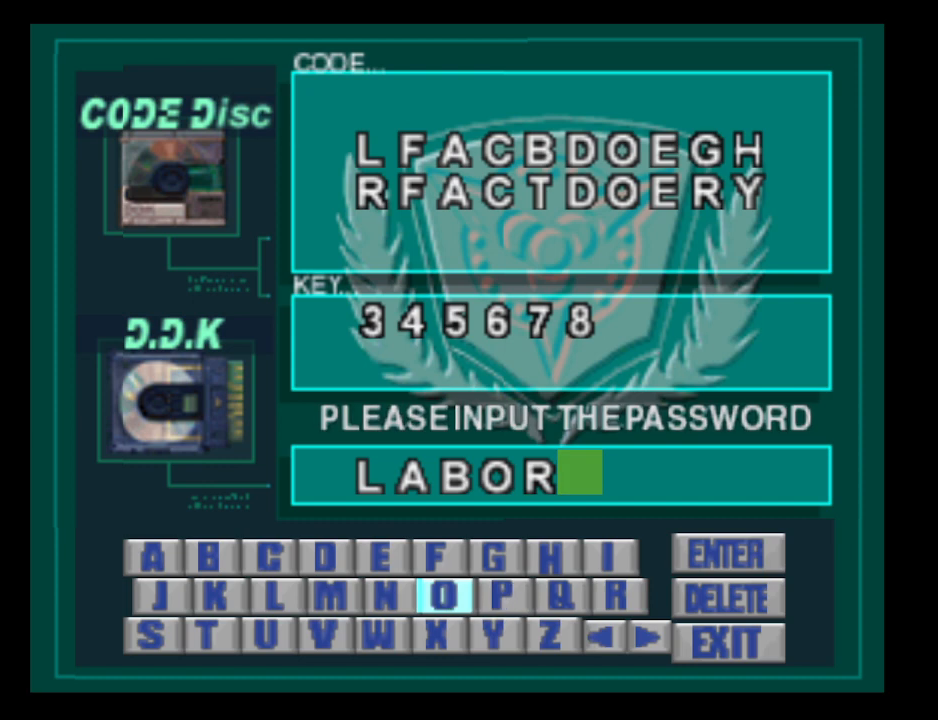
{"buttons": ["DPAD_LEFT"], "events": [[300, "CROSS", "down"], [400, "CROSS", "up"], [500, "DPAD_LEFT", "down"]]}
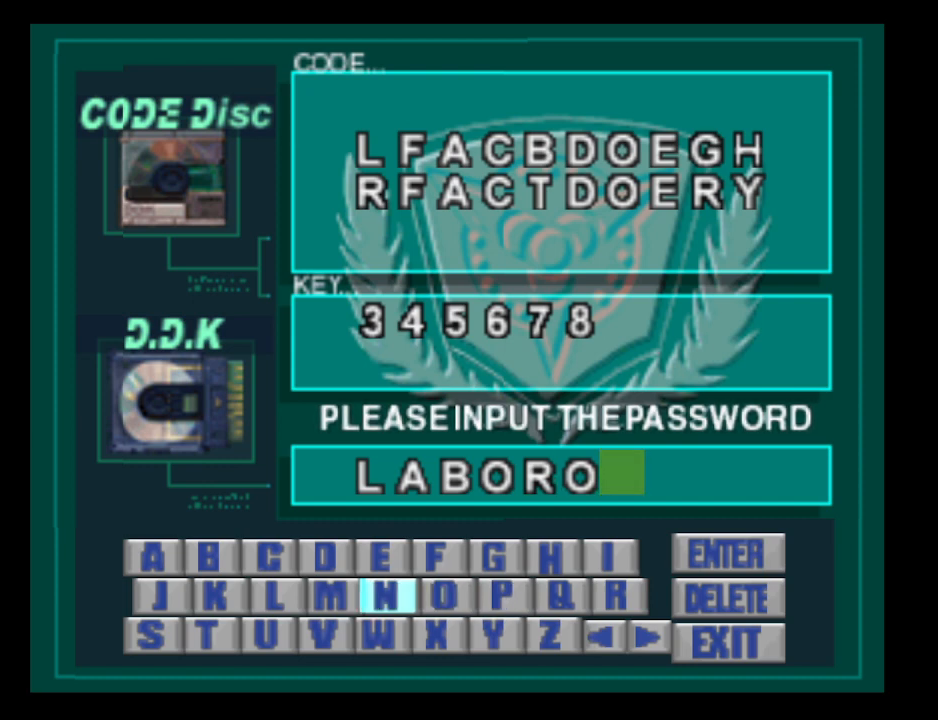
{"buttons": [], "events": [[67, "DPAD_LEFT", "up"], [167, "DPAD_LEFT", "down"], [300, "DPAD_LEFT", "up"], [400, "DPAD_LEFT", "down"], [500, "DPAD_LEFT", "up"]]}
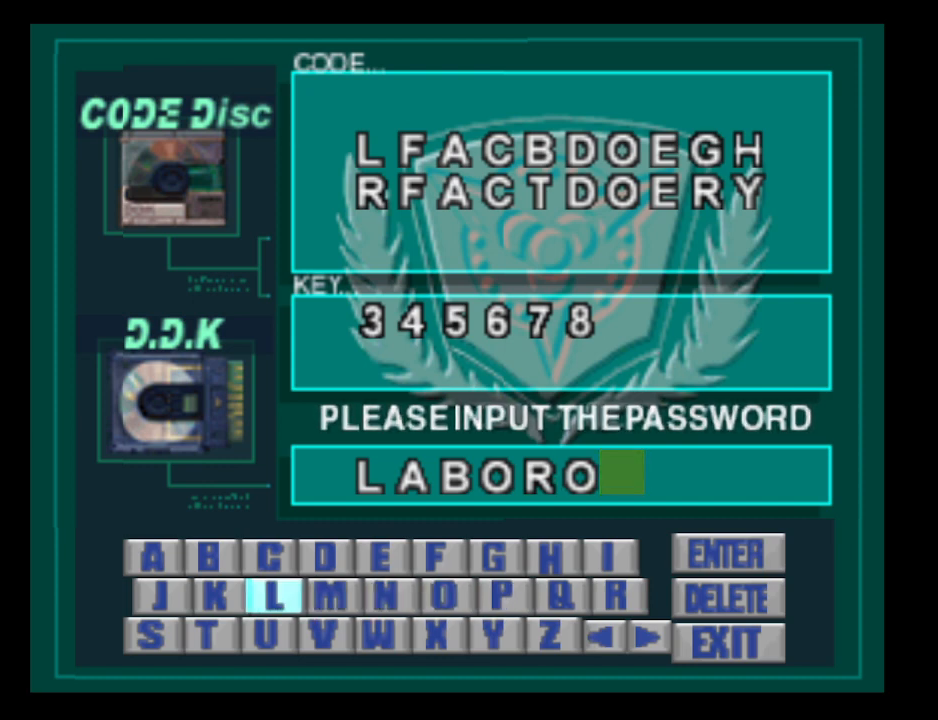
{"buttons": [], "events": [[67, "DPAD_LEFT", "down"], [167, "DPAD_LEFT", "up"]]}
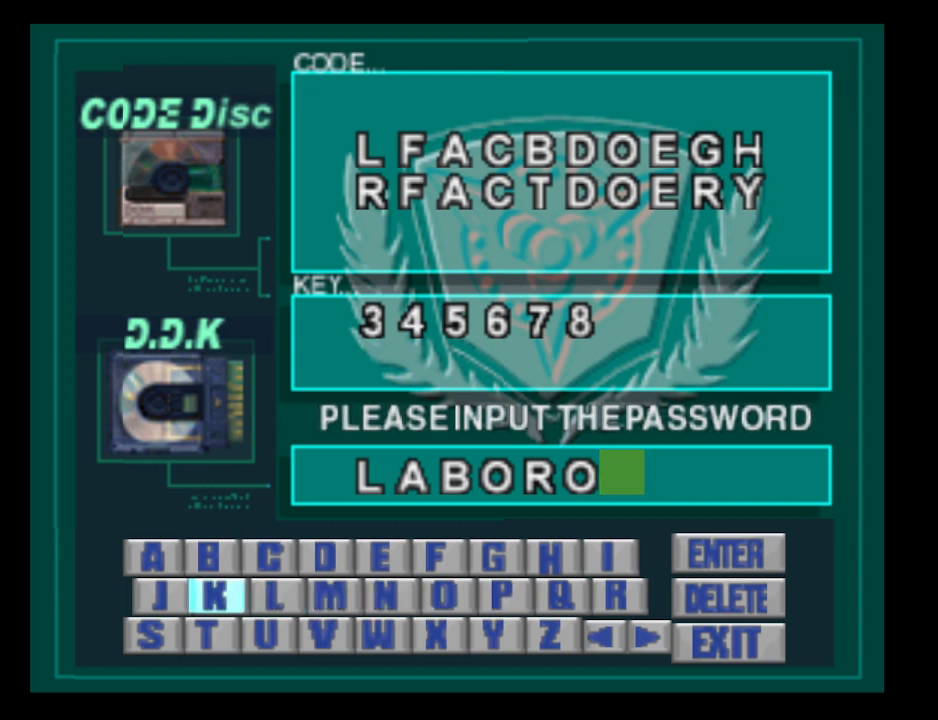
{"buttons": [], "events": [[367, "DPAD_RIGHT", "down"], [400, "DPAD_RIGHT", "up"]]}
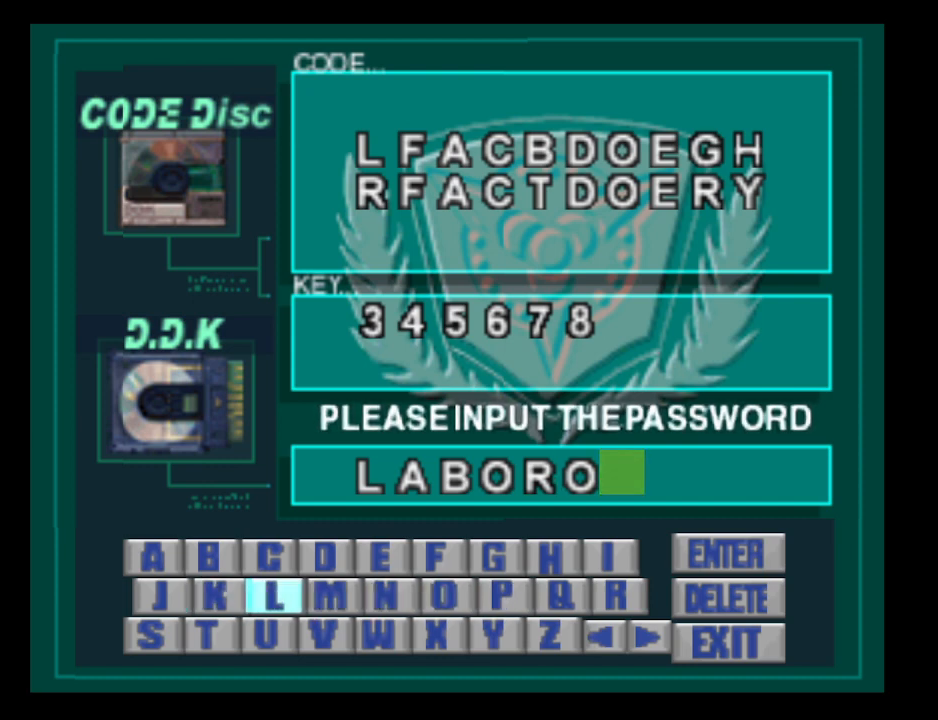
{"buttons": [], "events": [[33, "DPAD_RIGHT", "down"], [100, "DPAD_RIGHT", "up"], [233, "DPAD_RIGHT", "down"], [300, "DPAD_RIGHT", "up"], [400, "DPAD_RIGHT", "down"], [467, "DPAD_RIGHT", "up"]]}
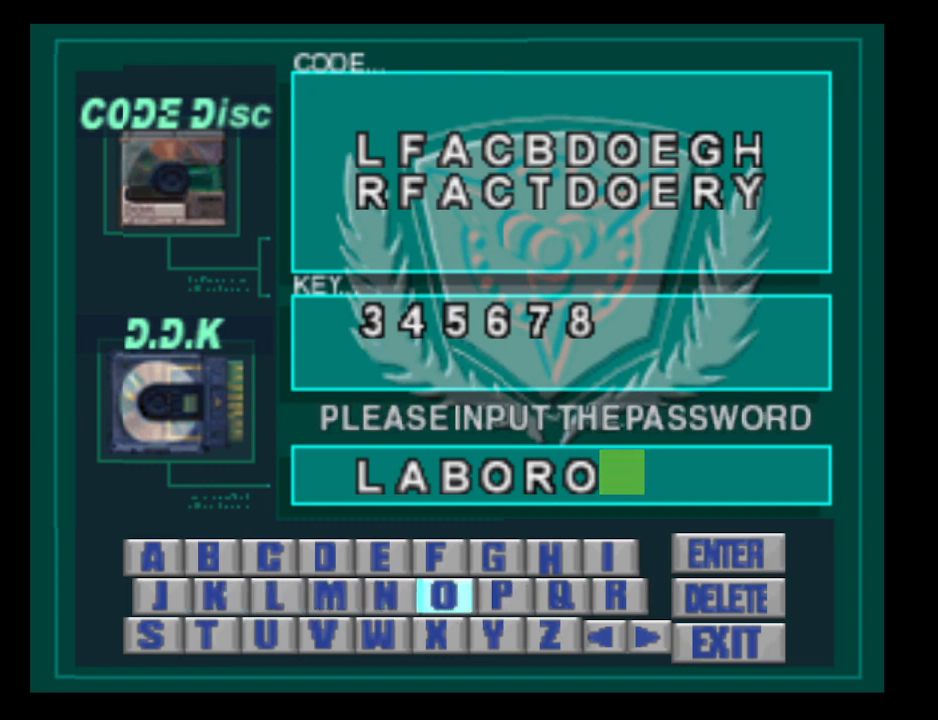
{"buttons": ["DPAD_RIGHT"], "events": [[100, "DPAD_RIGHT", "down"], [200, "DPAD_RIGHT", "up"], [300, "DPAD_RIGHT", "down"], [400, "DPAD_RIGHT", "up"], [500, "DPAD_RIGHT", "down"]]}
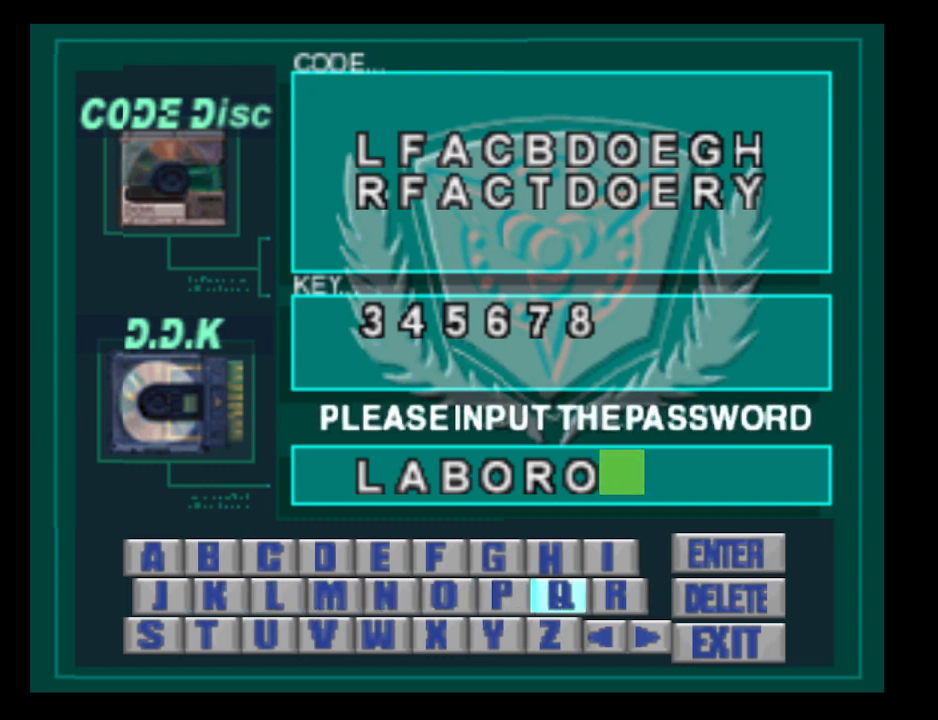
{"buttons": [], "events": [[133, "DPAD_RIGHT", "up"], [300, "CROSS", "down"], [400, "CROSS", "up"]]}
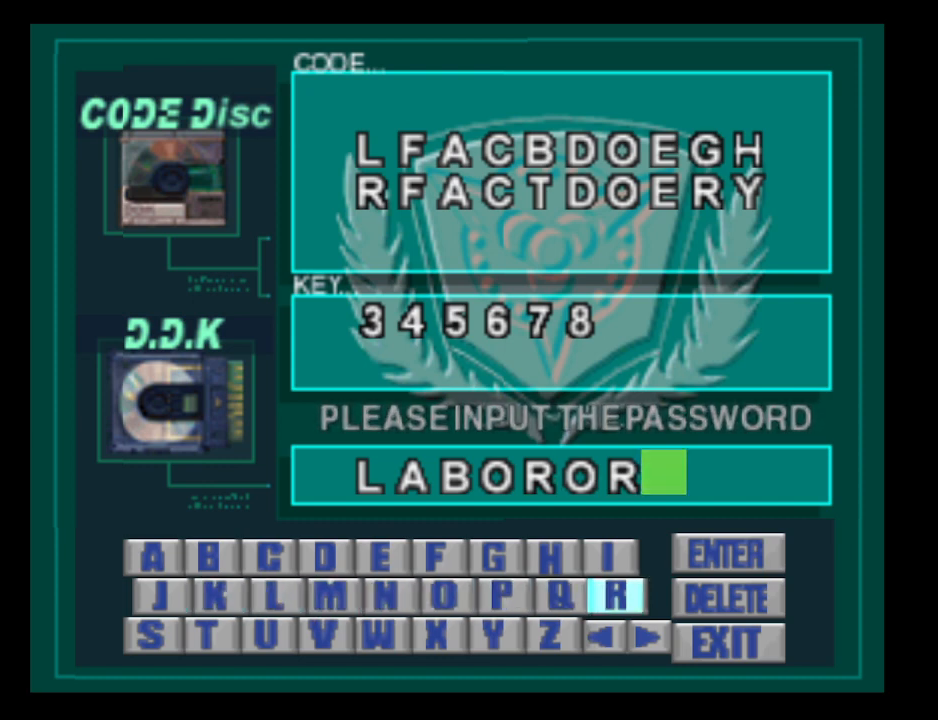
{"buttons": ["DPAD_LEFT"], "events": [[33, "DPAD_LEFT", "down"], [133, "DPAD_LEFT", "up"], [200, "DPAD_LEFT", "down"], [333, "DPAD_LEFT", "up"], [433, "DPAD_LEFT", "down"]]}
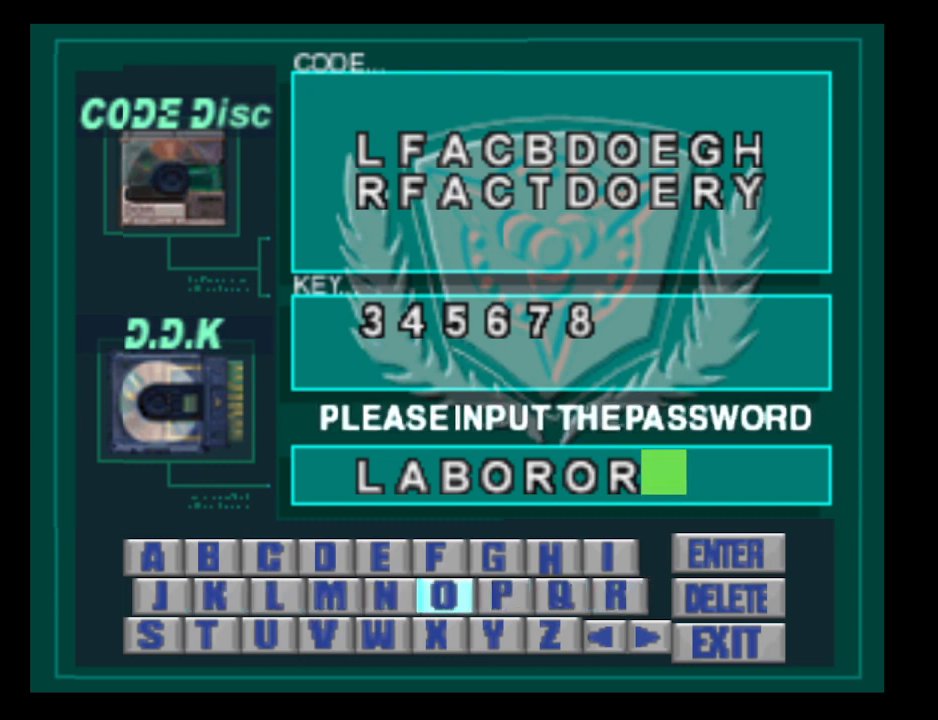
{"buttons": ["DPAD_RIGHT"], "events": [[33, "DPAD_LEFT", "up"], [267, "DPAD_DOWN", "down"], [333, "DPAD_DOWN", "up"], [467, "DPAD_RIGHT", "down"]]}
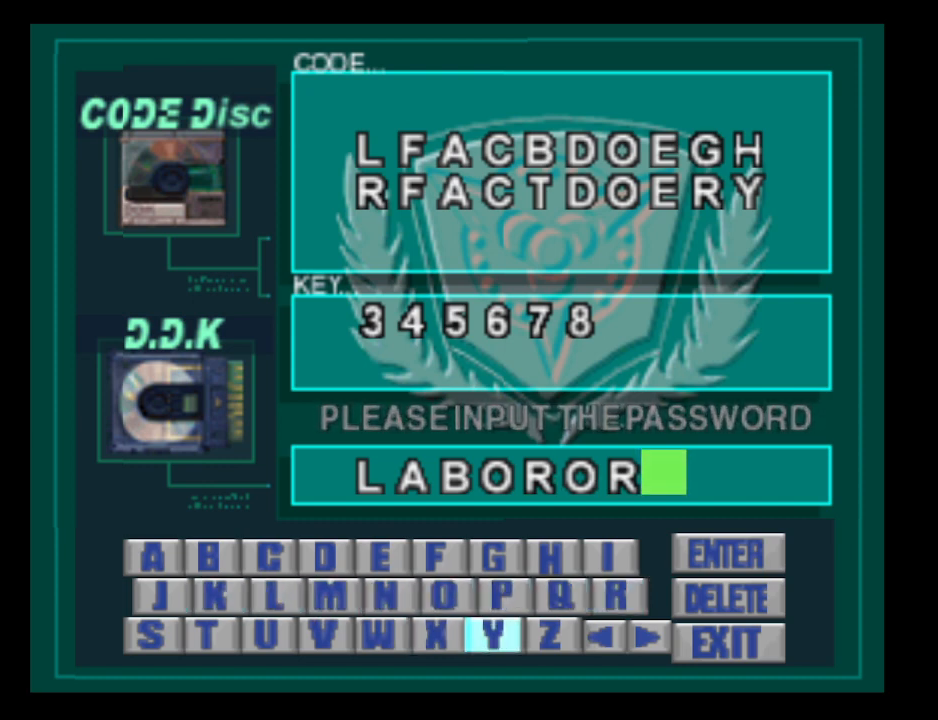
{"buttons": [], "events": [[67, "DPAD_RIGHT", "up"], [200, "CROSS", "down"], [267, "CROSS", "up"], [367, "DPAD_RIGHT", "down"], [467, "DPAD_RIGHT", "up"]]}
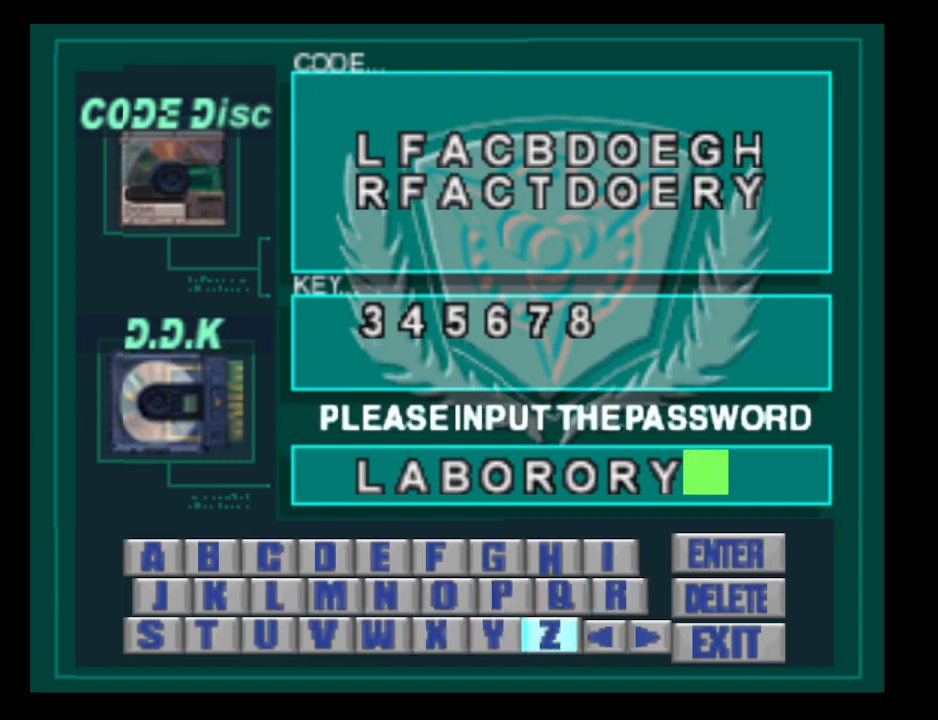
{"buttons": [], "events": [[33, "DPAD_RIGHT", "down"], [133, "DPAD_RIGHT", "up"], [267, "DPAD_RIGHT", "down"], [367, "DPAD_RIGHT", "up"]]}
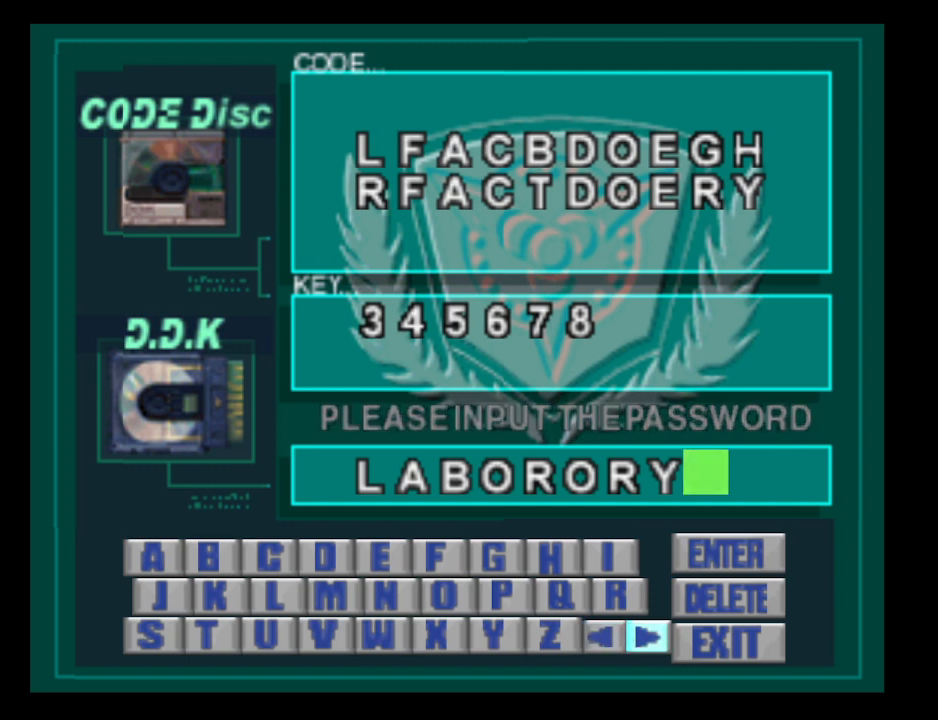
{"buttons": [], "events": [[100, "DPAD_RIGHT", "down"], [200, "DPAD_RIGHT", "up"], [467, "DPAD_UP", "down"], [500, "DPAD_UP", "up"]]}
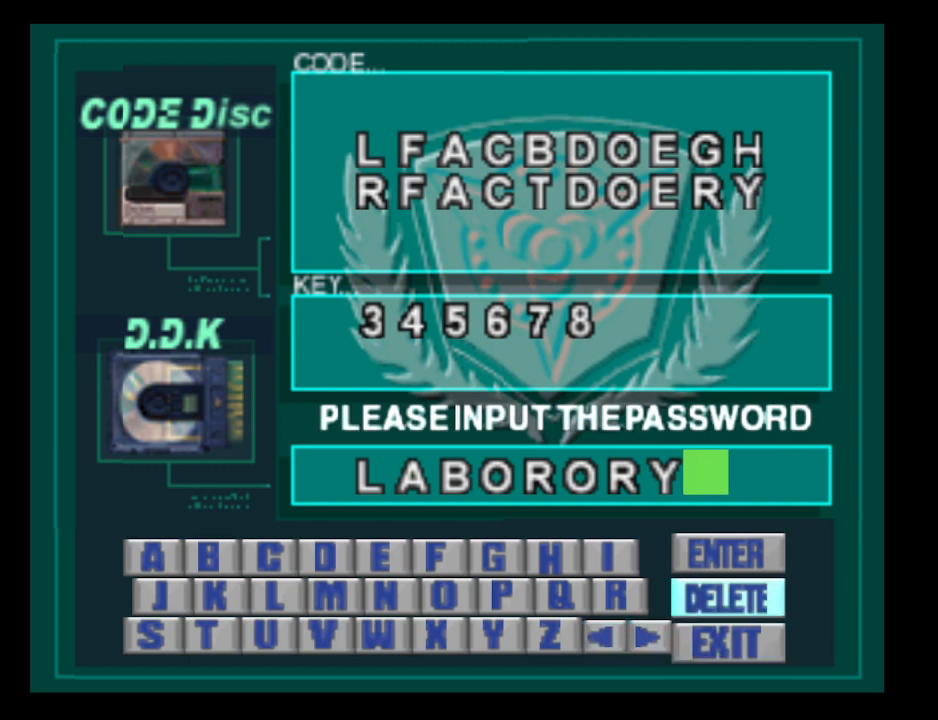
{"buttons": [], "events": [[133, "DPAD_UP", "down"], [233, "DPAD_UP", "up"], [400, "CROSS", "down"], [500, "CROSS", "up"]]}
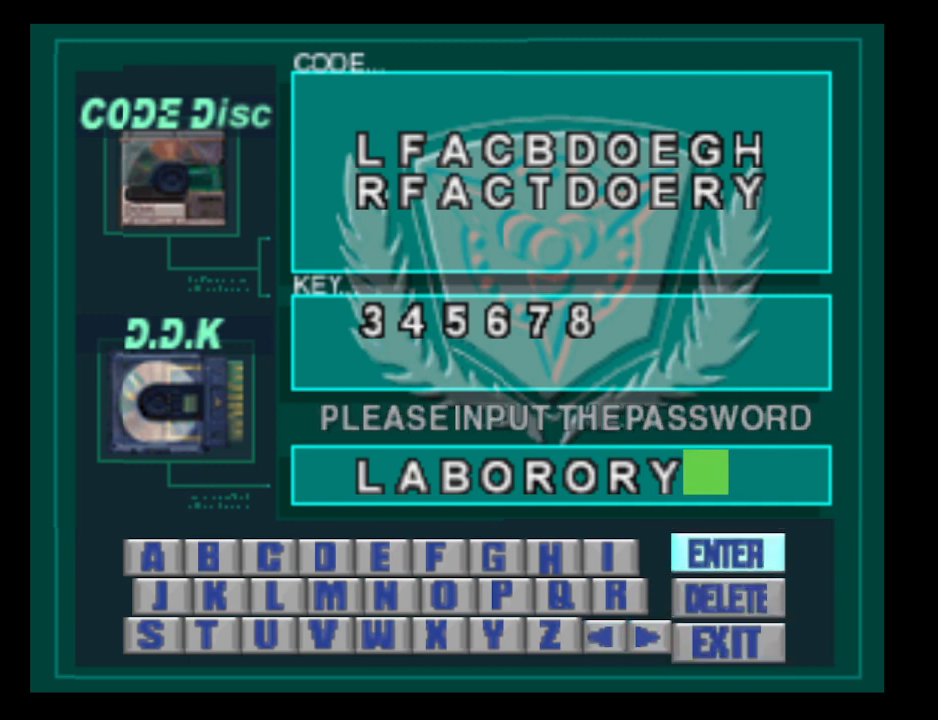
{"buttons": [], "events": []}
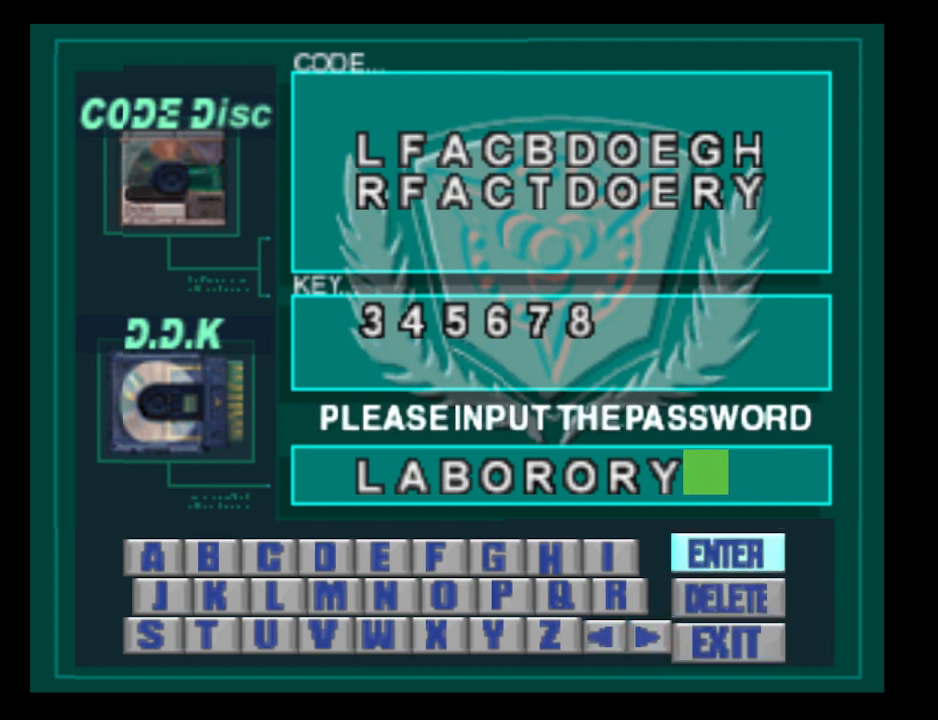
{"buttons": [], "events": [[300, "CROSS", "down"], [400, "CROSS", "up"]]}
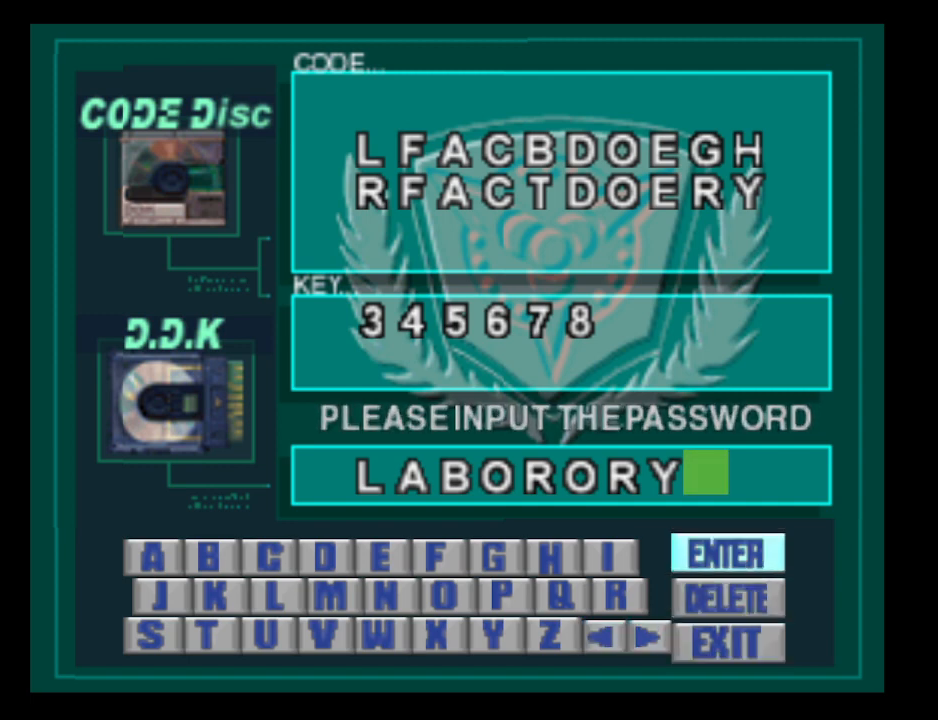
{"buttons": [], "events": [[300, "CIRCLE", "down"], [467, "CIRCLE", "up"]]}
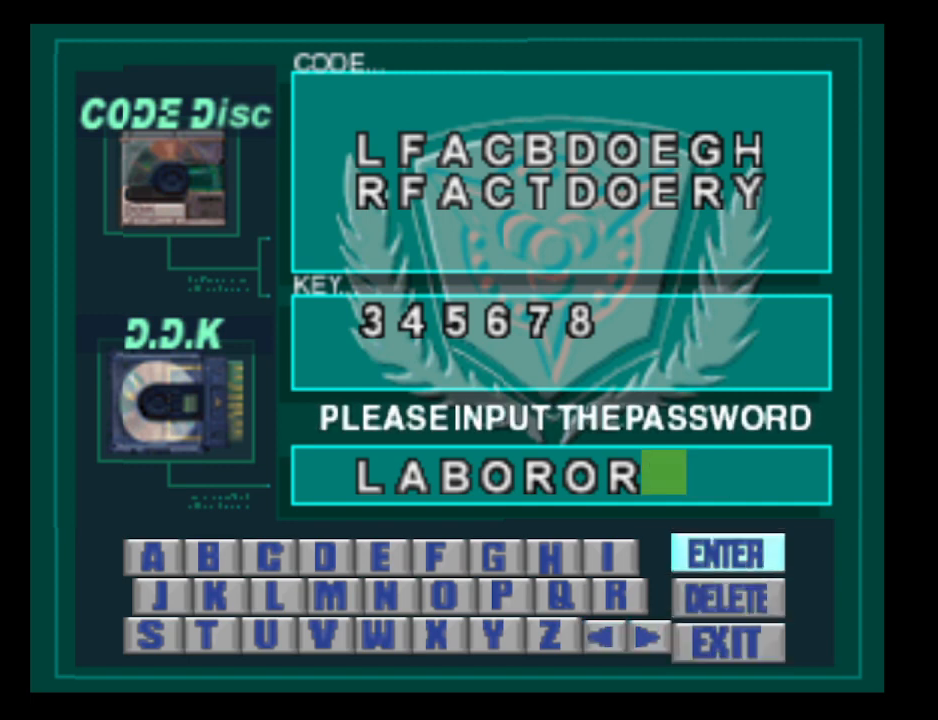
{"buttons": [], "events": [[333, "CIRCLE", "down"], [467, "CIRCLE", "up"]]}
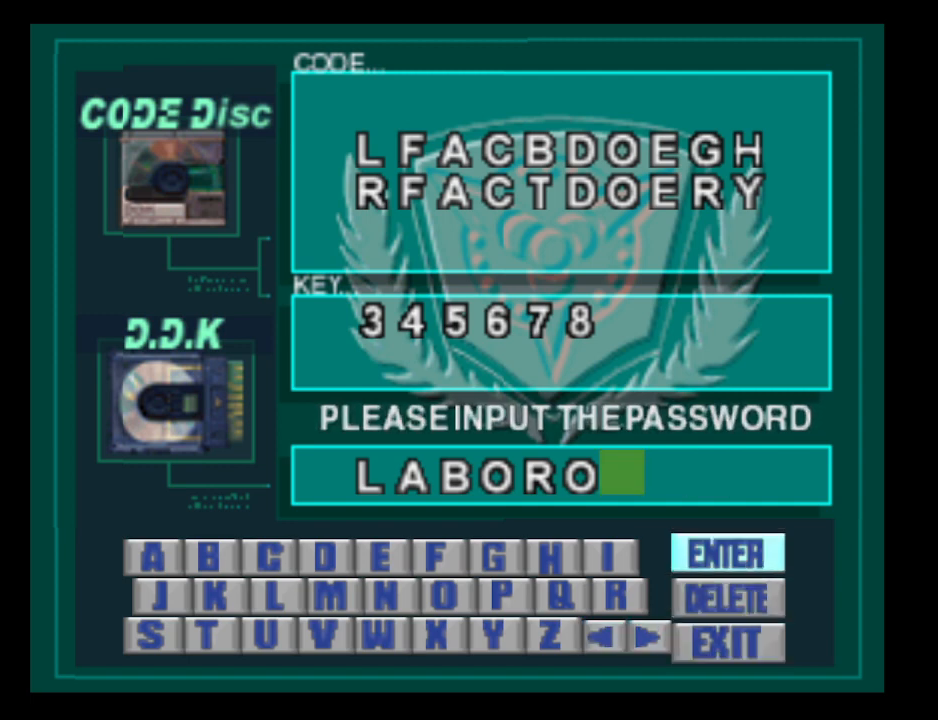
{"buttons": [], "events": [[67, "CIRCLE", "down"], [133, "CIRCLE", "up"], [233, "CIRCLE", "down"], [400, "CIRCLE", "up"]]}
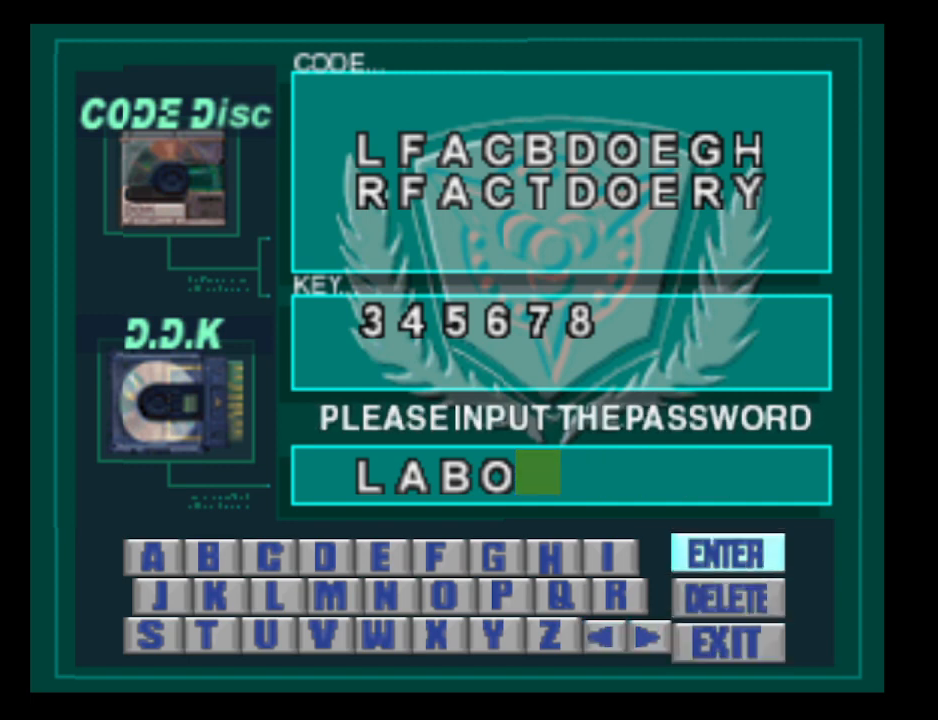
{"buttons": [], "events": [[267, "CIRCLE", "down"], [400, "CIRCLE", "up"]]}